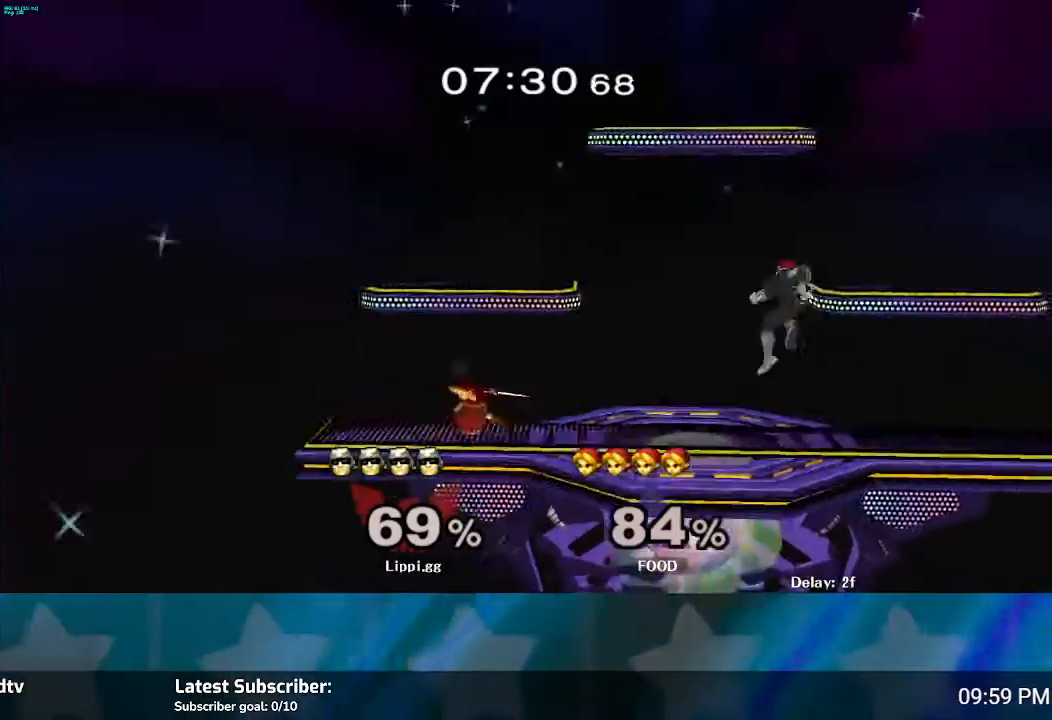
Gameplay with a controller (Nintendo layout); each line is a JSON object with the inputs held at the frame after it. "events" lists button and stick changes between this image and that frame as [ms after this image, input, new state], when the widget could be followed in between. Not read: L3 R3.
{"buttons": [], "left_stick": "up-left", "right_stick": "center", "events": [[233, "Y", "down"], [267, "left_stick", "left"], [300, "Y", "up"], [333, "left_stick", "up-left"], [433, "A", "down"], [500, "A", "up"]]}
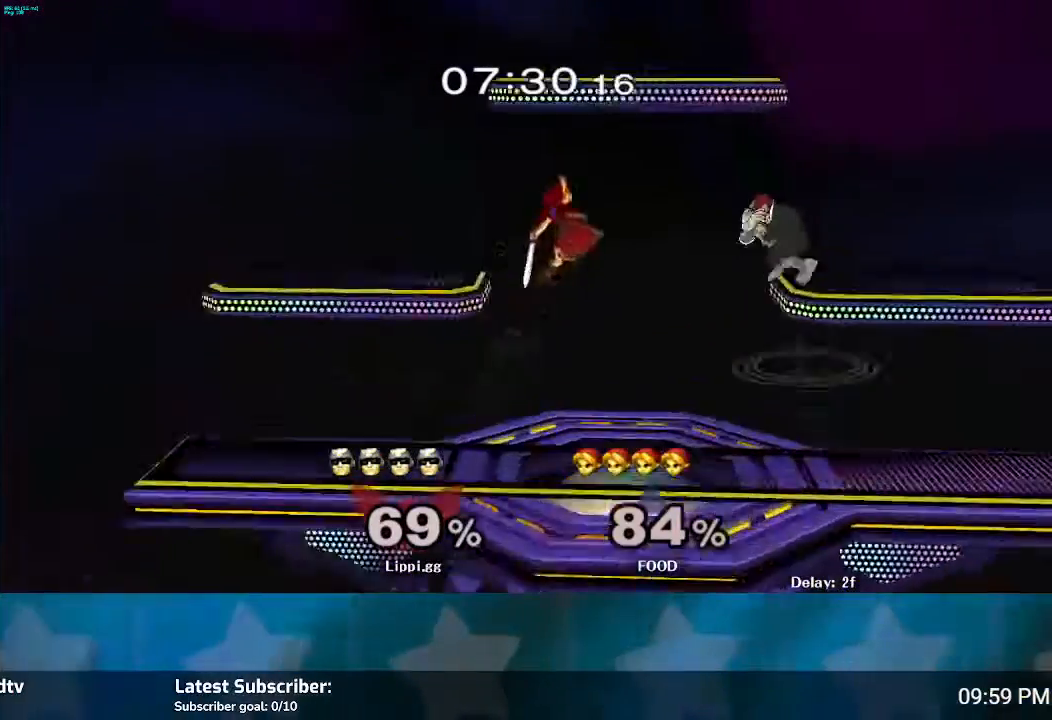
{"buttons": [], "left_stick": "down", "right_stick": "center", "events": [[67, "A", "down"], [67, "left_stick", "down-left"], [134, "A", "up"], [234, "A", "down"], [267, "left_stick", "down"], [300, "A", "up"], [401, "A", "down"], [501, "A", "up"]]}
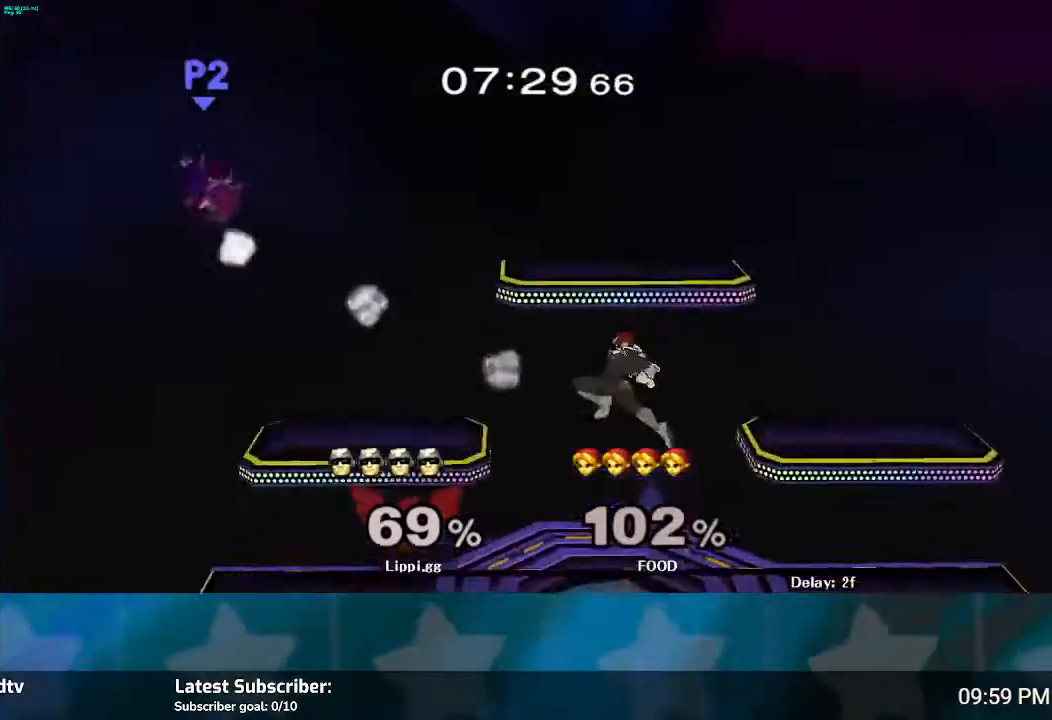
{"buttons": [], "left_stick": "center", "right_stick": "center", "events": [[33, "left_stick", "center"]]}
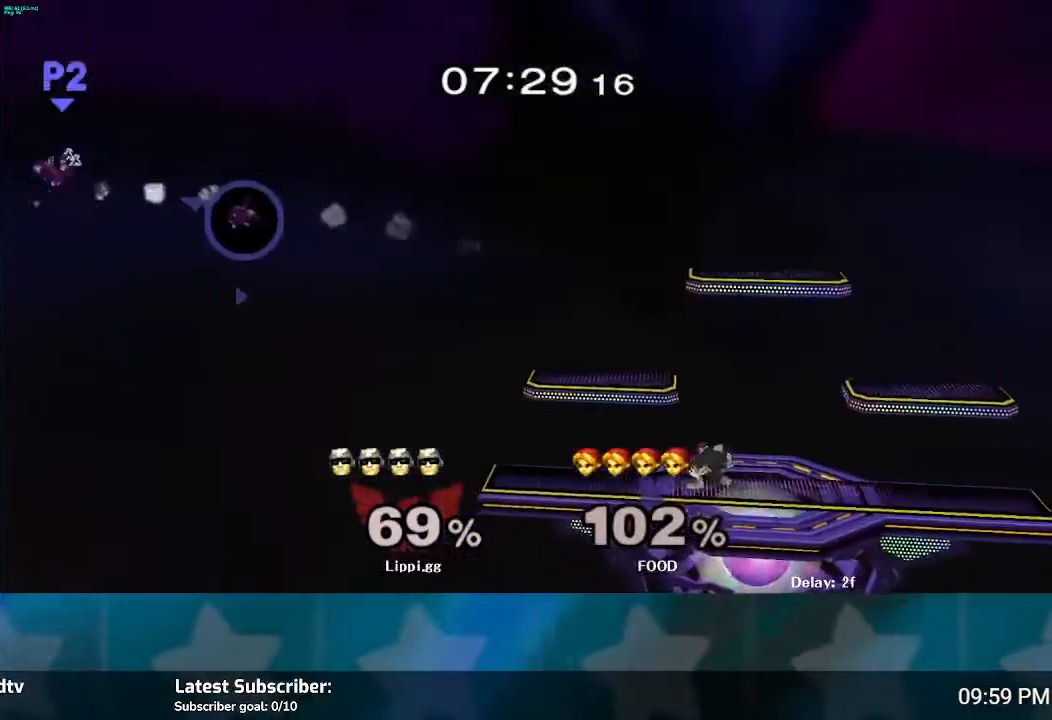
{"buttons": [], "left_stick": "center", "right_stick": "center", "events": []}
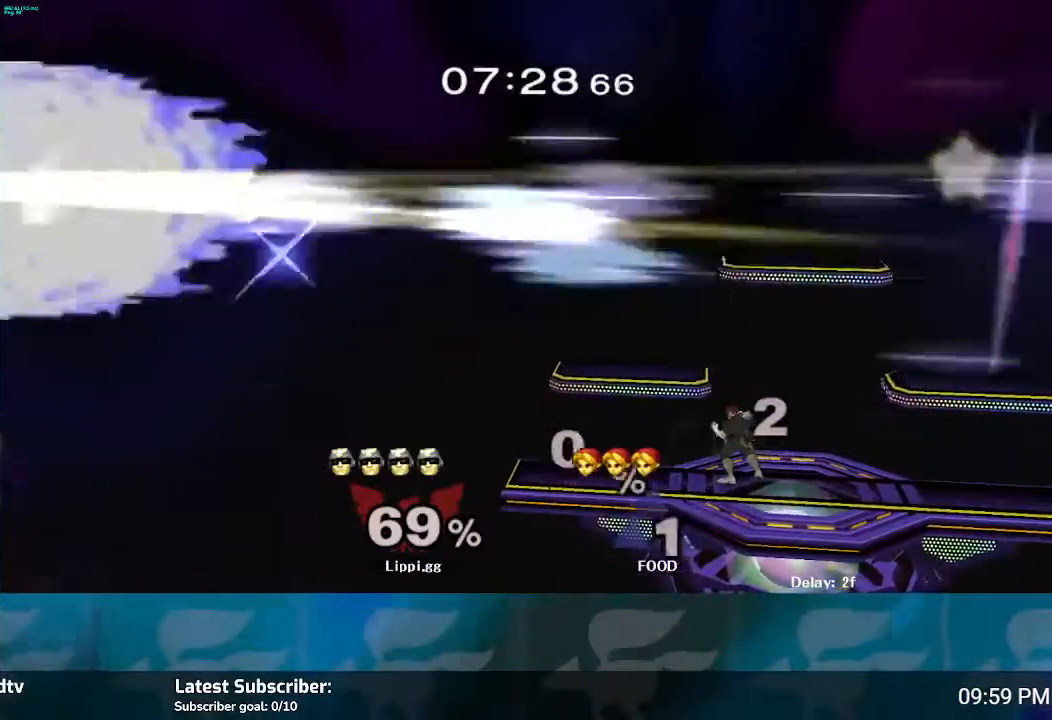
{"buttons": [], "left_stick": "center", "right_stick": "center", "events": []}
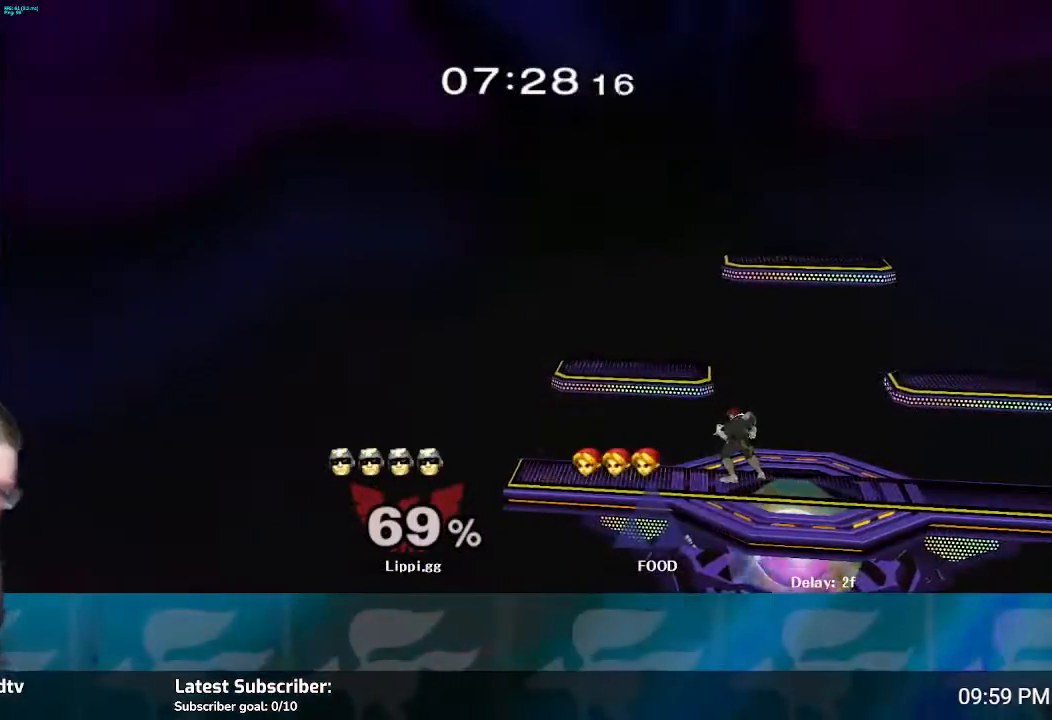
{"buttons": [], "left_stick": "center", "right_stick": "center", "events": []}
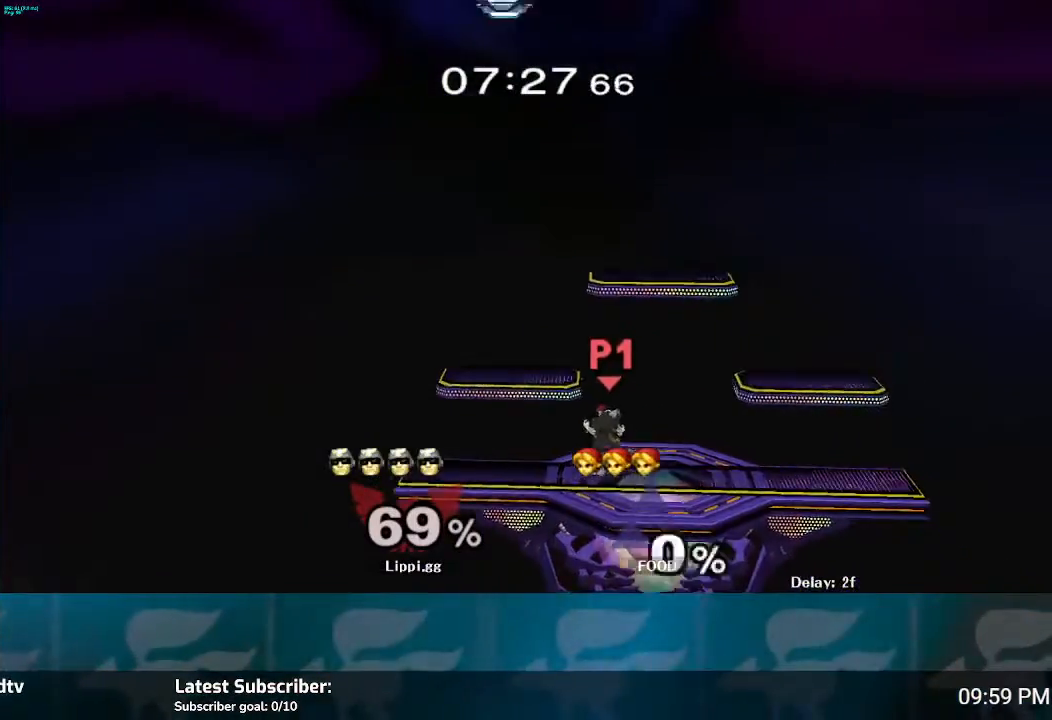
{"buttons": [], "left_stick": "right", "right_stick": "center", "events": [[267, "left_stick", "left"], [433, "left_stick", "right"]]}
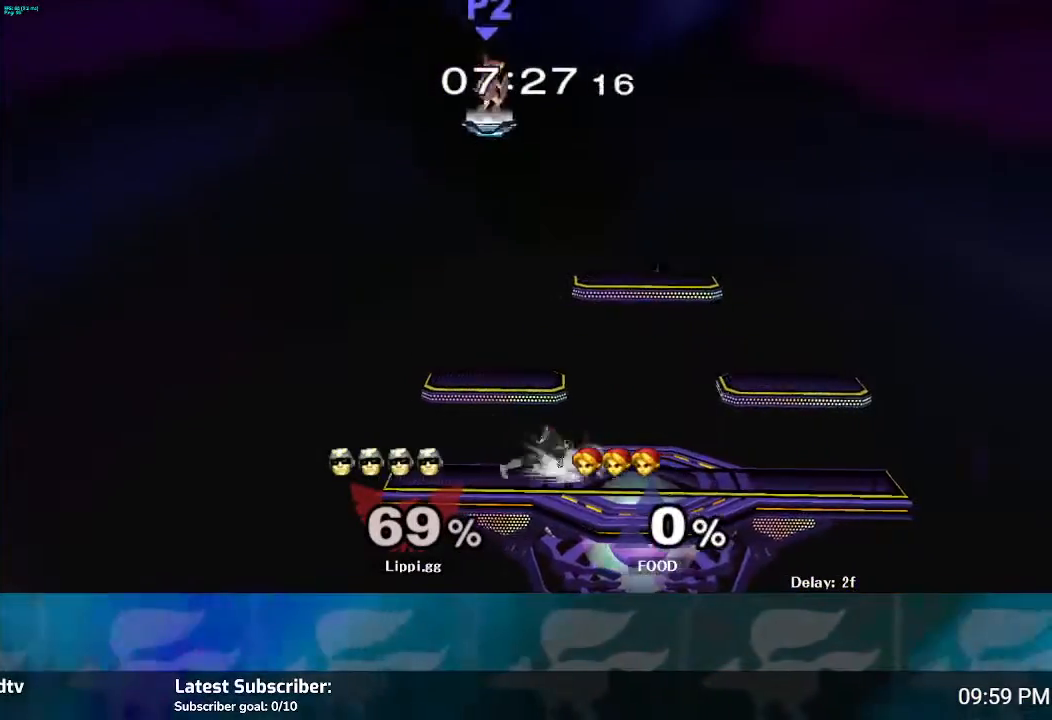
{"buttons": [], "left_stick": "down-right", "right_stick": "center", "events": [[100, "left_stick", "left"], [200, "left_stick", "down-right"], [300, "left_stick", "center"], [434, "Y", "down"], [434, "left_stick", "down-right"], [501, "Y", "up"]]}
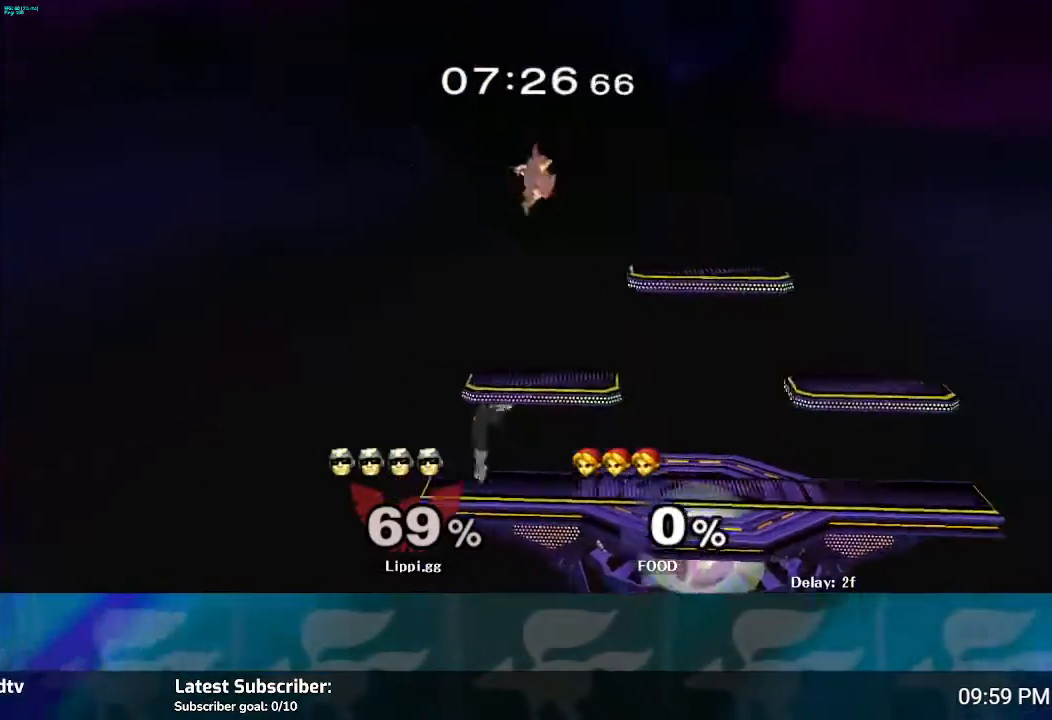
{"buttons": ["L1"], "left_stick": "down-right", "right_stick": "center", "events": [[33, "L1", "down"], [200, "L1", "up"], [233, "left_stick", "center"], [300, "Y", "down"], [333, "left_stick", "down-right"], [367, "L1", "down"], [367, "Y", "up"]]}
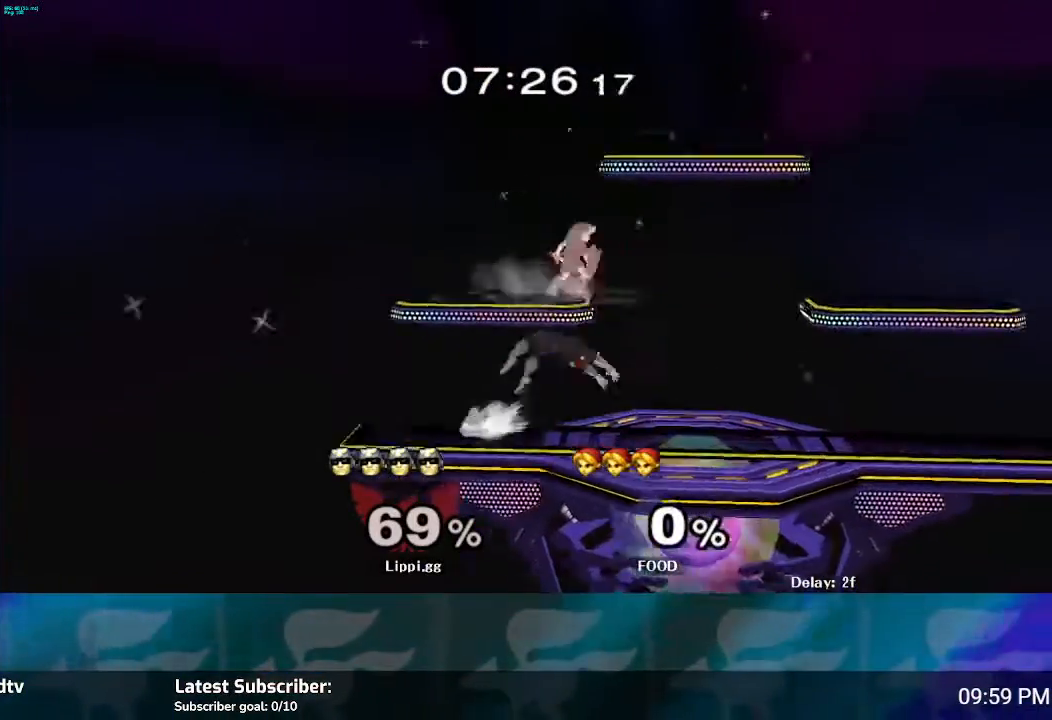
{"buttons": [], "left_stick": "center", "right_stick": "center", "events": [[34, "L1", "up"], [67, "left_stick", "center"], [167, "left_stick", "down-right"], [200, "Y", "down"], [300, "L1", "down"], [300, "Y", "up"], [367, "L1", "up"], [401, "left_stick", "right"], [467, "Y", "down"], [501, "Y", "up"], [501, "left_stick", "center"]]}
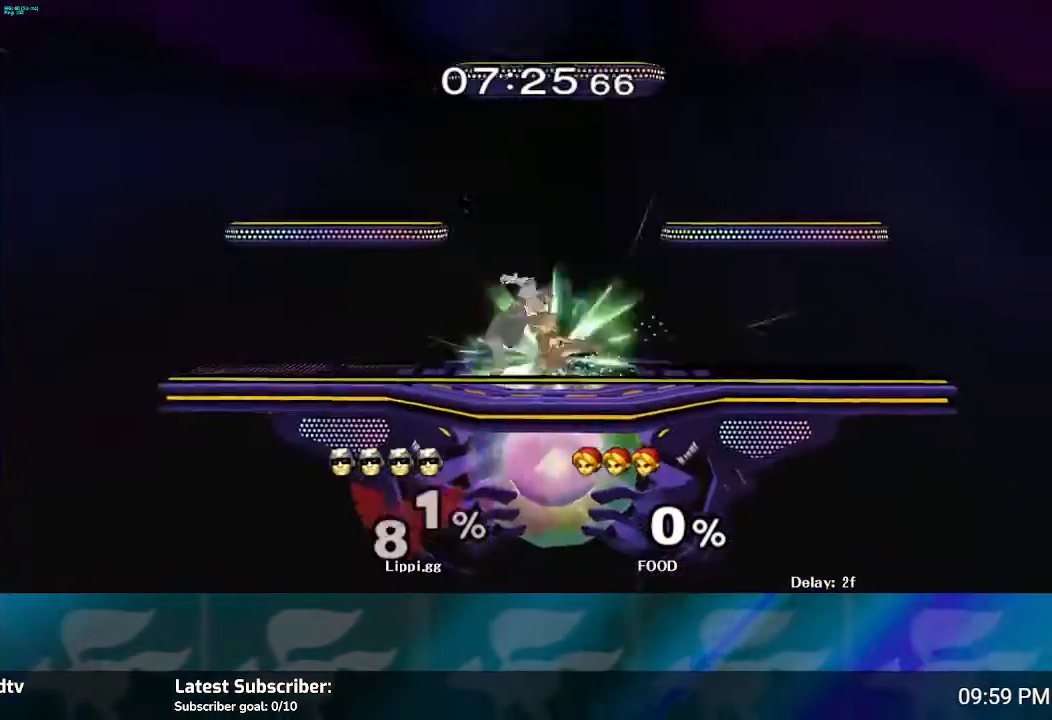
{"buttons": [], "left_stick": "center", "right_stick": "center", "events": [[66, "left_stick", "up-left"], [100, "A", "down"], [167, "A", "up"], [167, "left_stick", "down"], [233, "A", "down"], [300, "A", "up"], [367, "left_stick", "down-right"], [400, "A", "down"], [433, "A", "up"], [500, "left_stick", "center"]]}
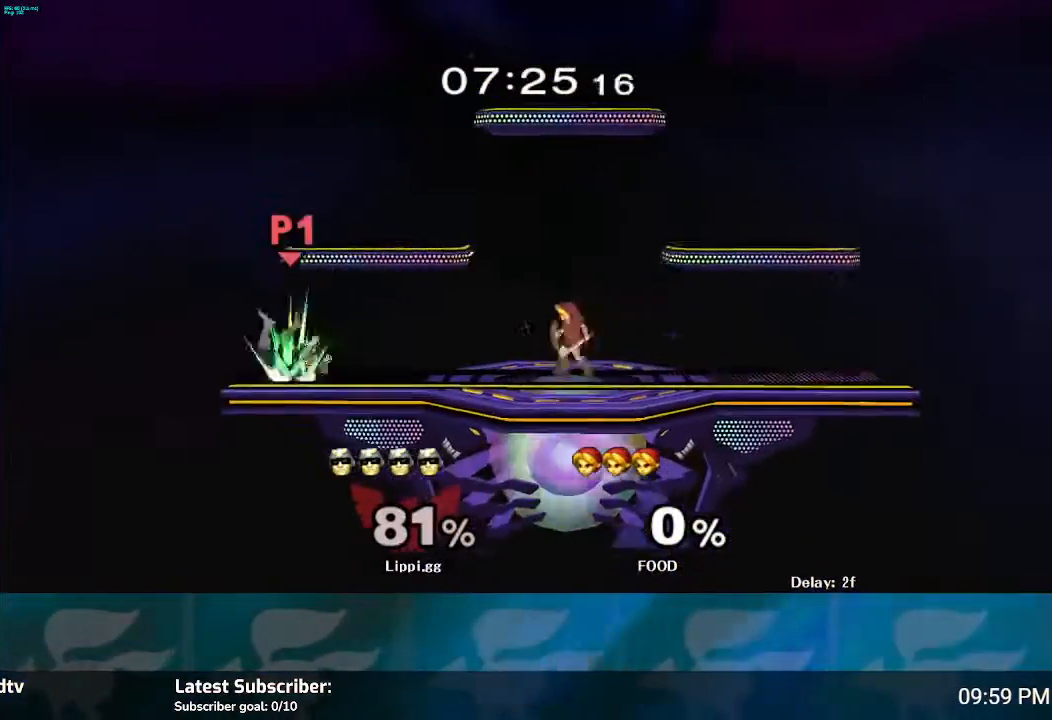
{"buttons": [], "left_stick": "center", "right_stick": "center", "events": [[100, "R1", "down"], [100, "left_stick", "down-right"], [167, "left_stick", "center"], [401, "R1", "up"]]}
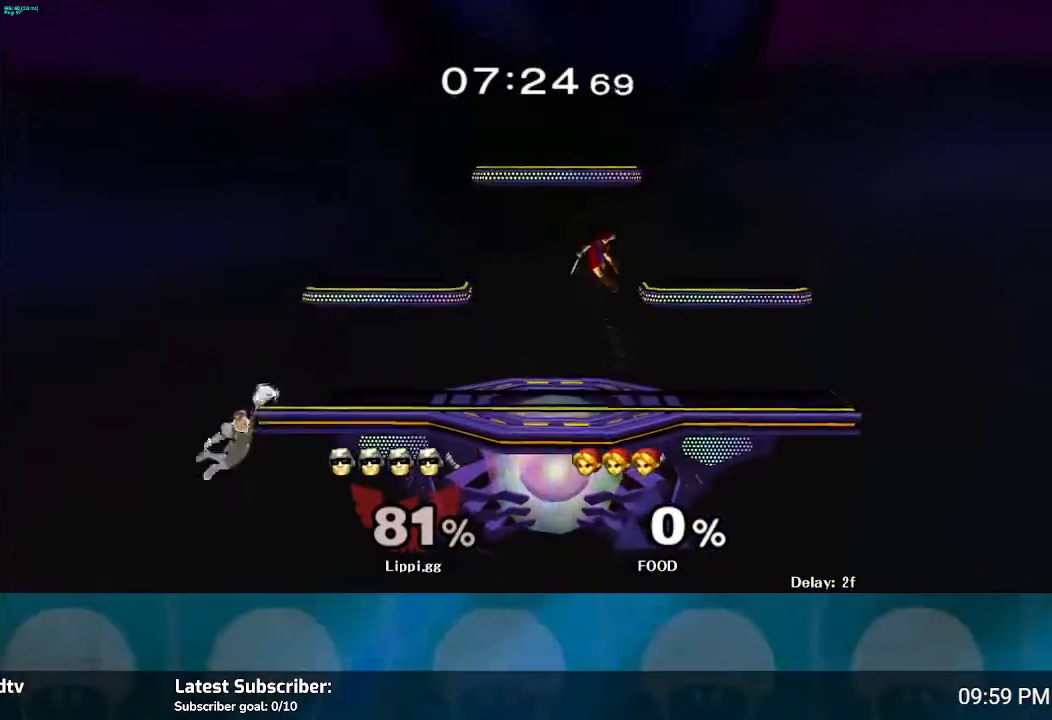
{"buttons": ["Y"], "left_stick": "center", "right_stick": "center", "events": [[301, "Y", "down"], [401, "Y", "up"], [467, "Y", "down"]]}
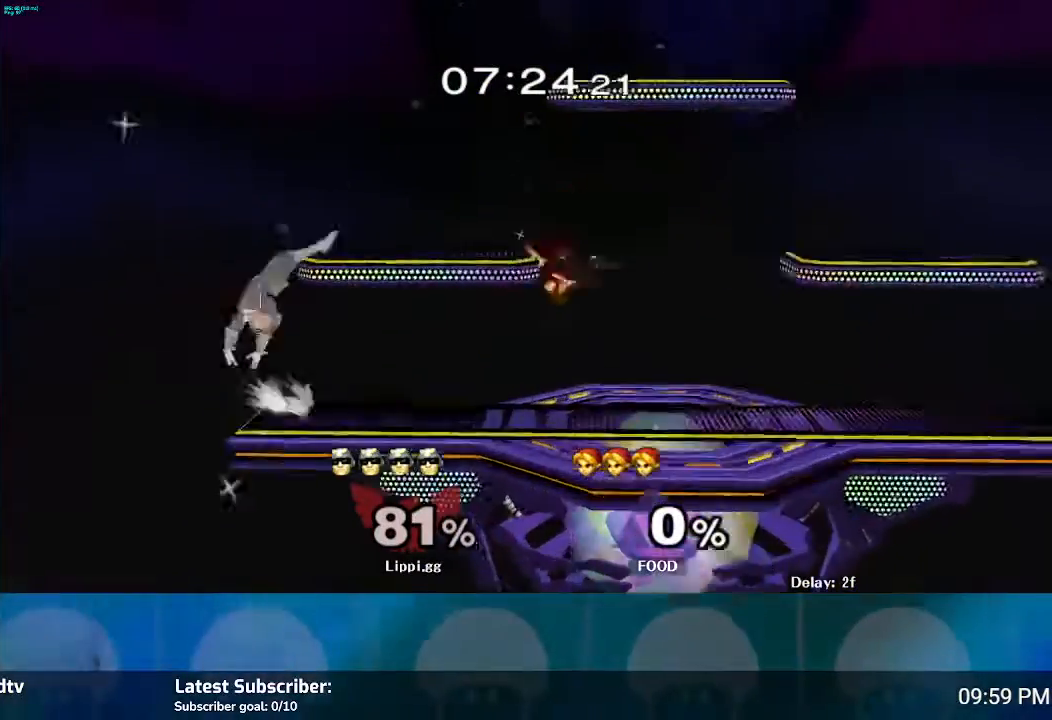
{"buttons": [], "left_stick": "up-left", "right_stick": "center", "events": [[67, "Y", "up"], [133, "Y", "down"], [267, "Y", "up"], [267, "left_stick", "up-left"]]}
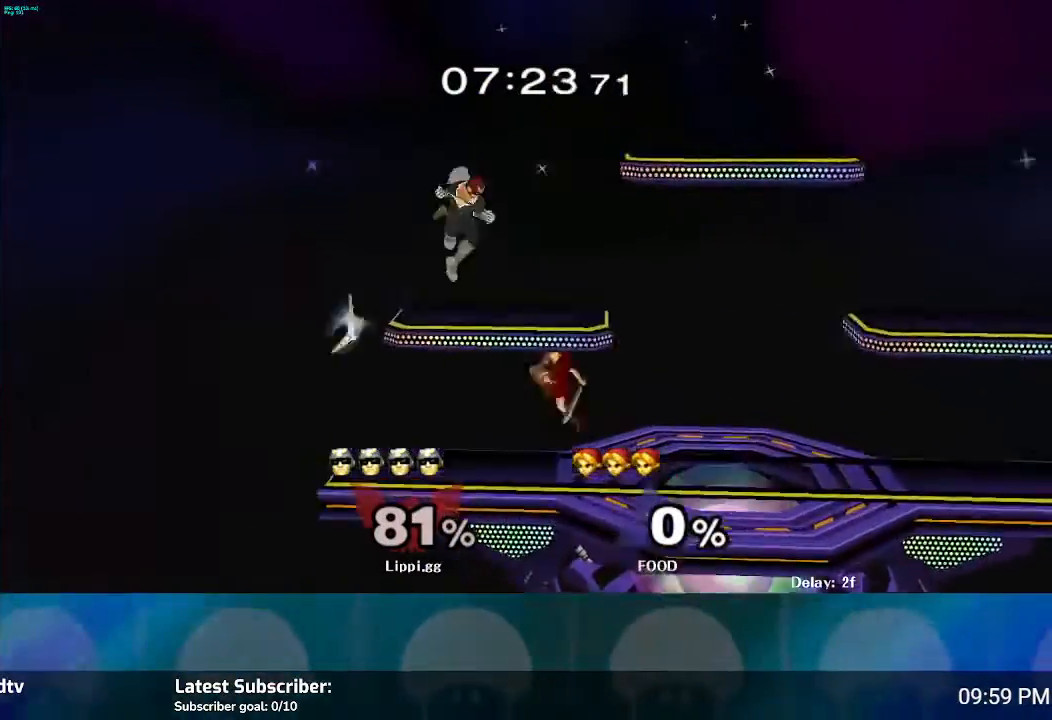
{"buttons": ["B"], "left_stick": "down", "right_stick": "center", "events": [[134, "left_stick", "down"], [501, "B", "down"]]}
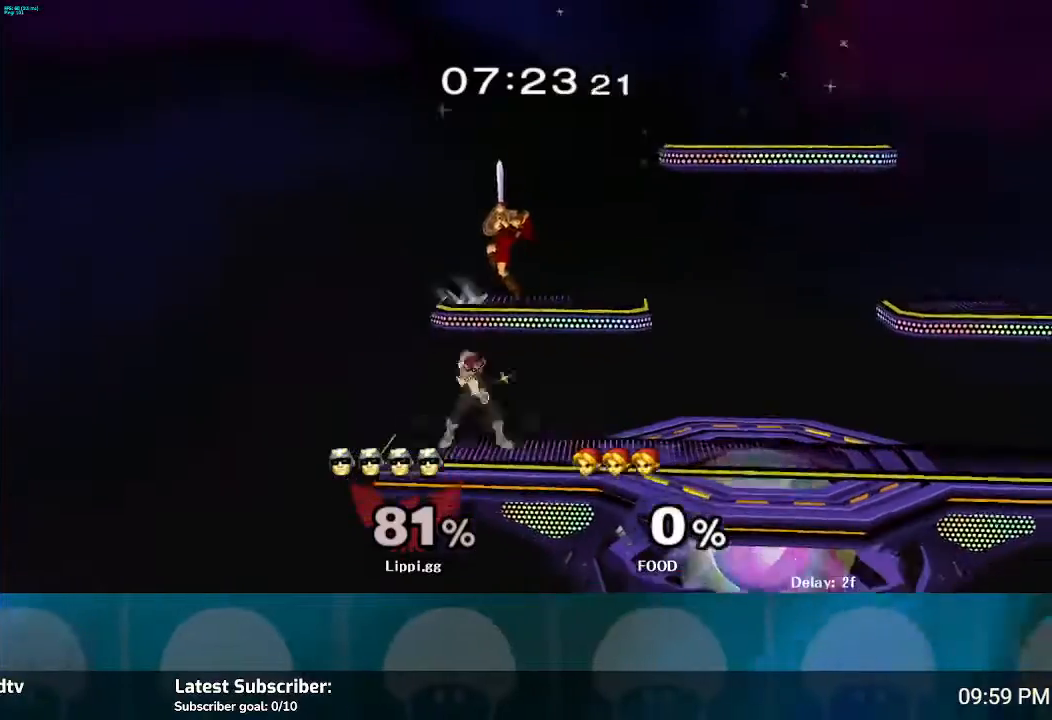
{"buttons": ["B"], "left_stick": "down", "right_stick": "center", "events": []}
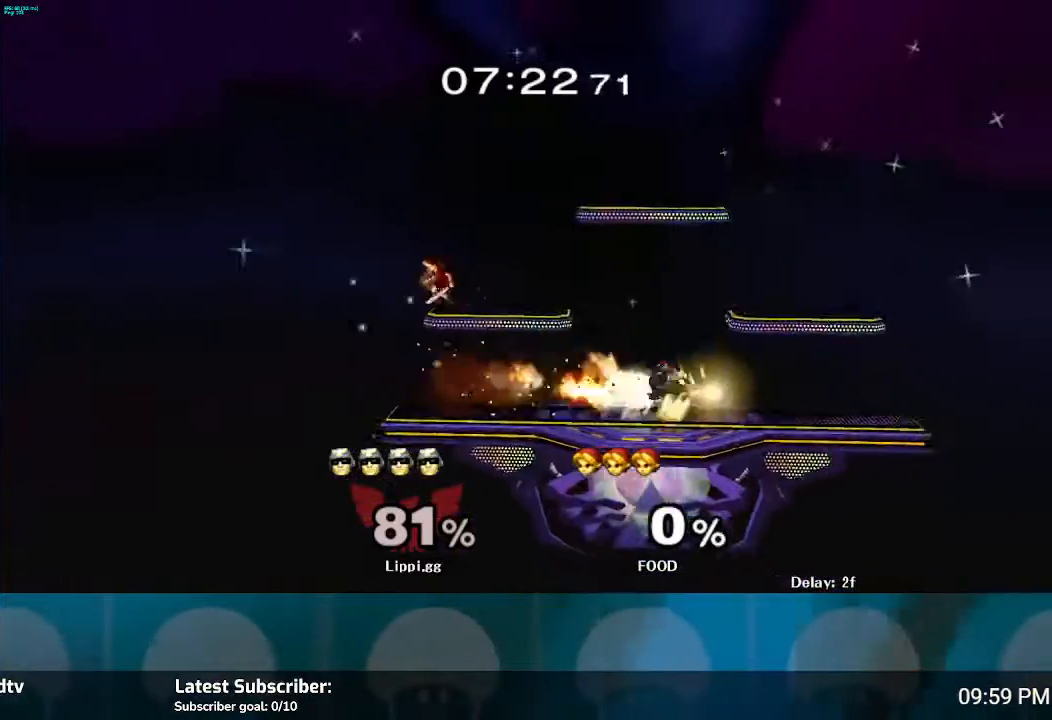
{"buttons": ["B"], "left_stick": "down", "right_stick": "center", "events": []}
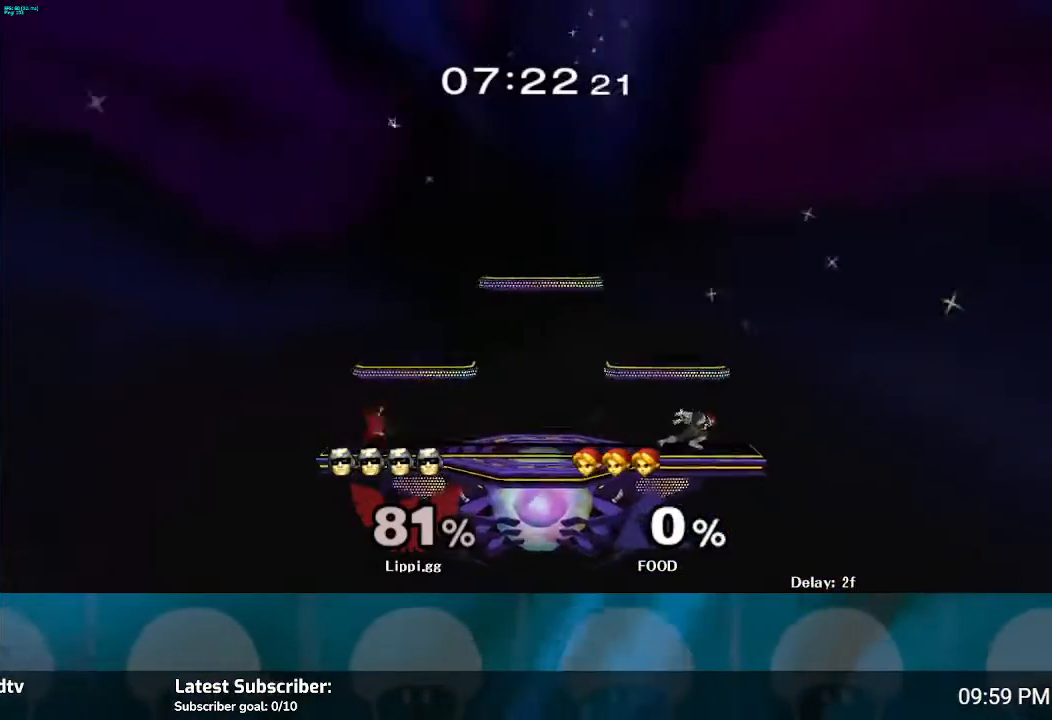
{"buttons": [], "left_stick": "center", "right_stick": "center", "events": [[67, "B", "up"], [67, "left_stick", "center"]]}
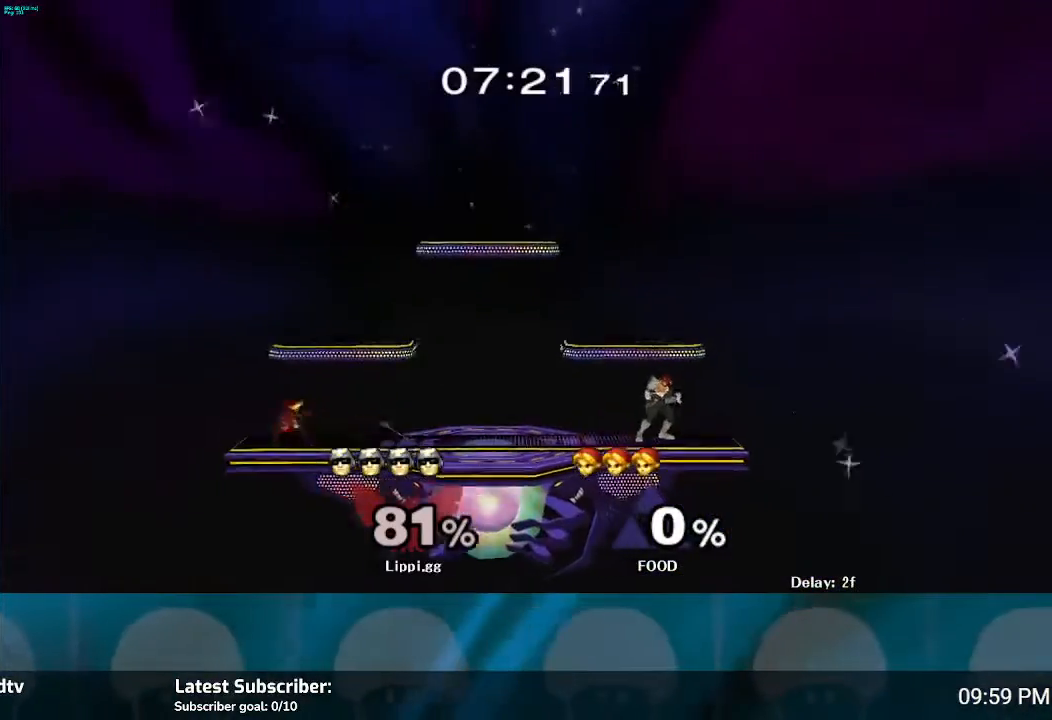
{"buttons": [], "left_stick": "center", "right_stick": "center", "events": []}
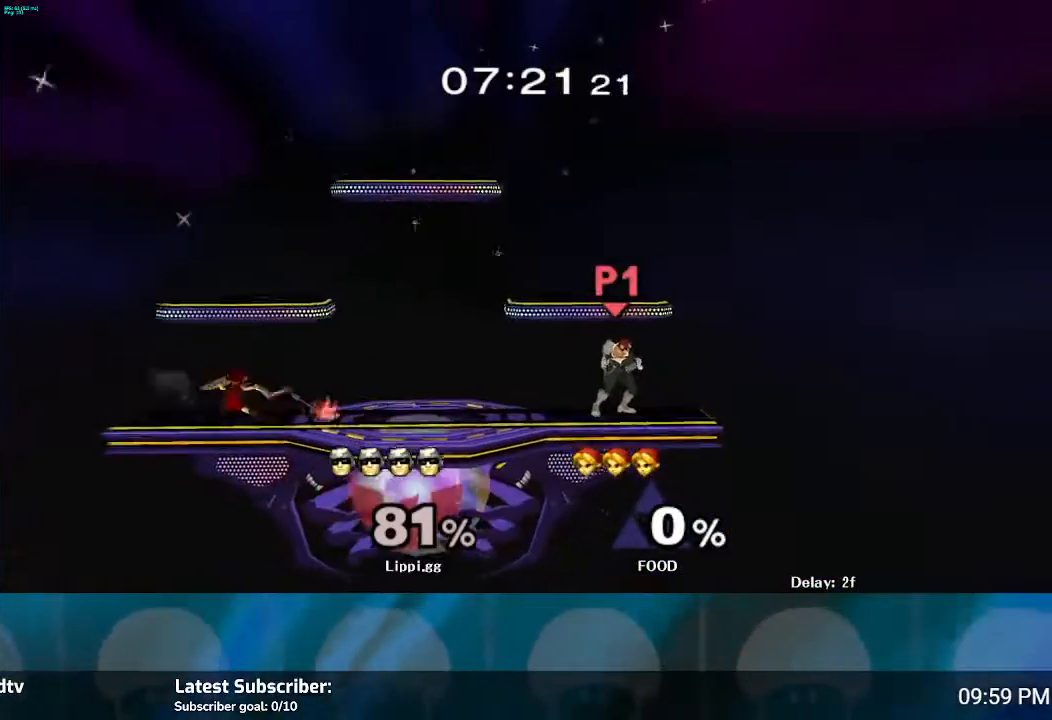
{"buttons": [], "left_stick": "left", "right_stick": "center", "events": [[267, "left_stick", "left"], [300, "Y", "down"], [367, "Y", "up"]]}
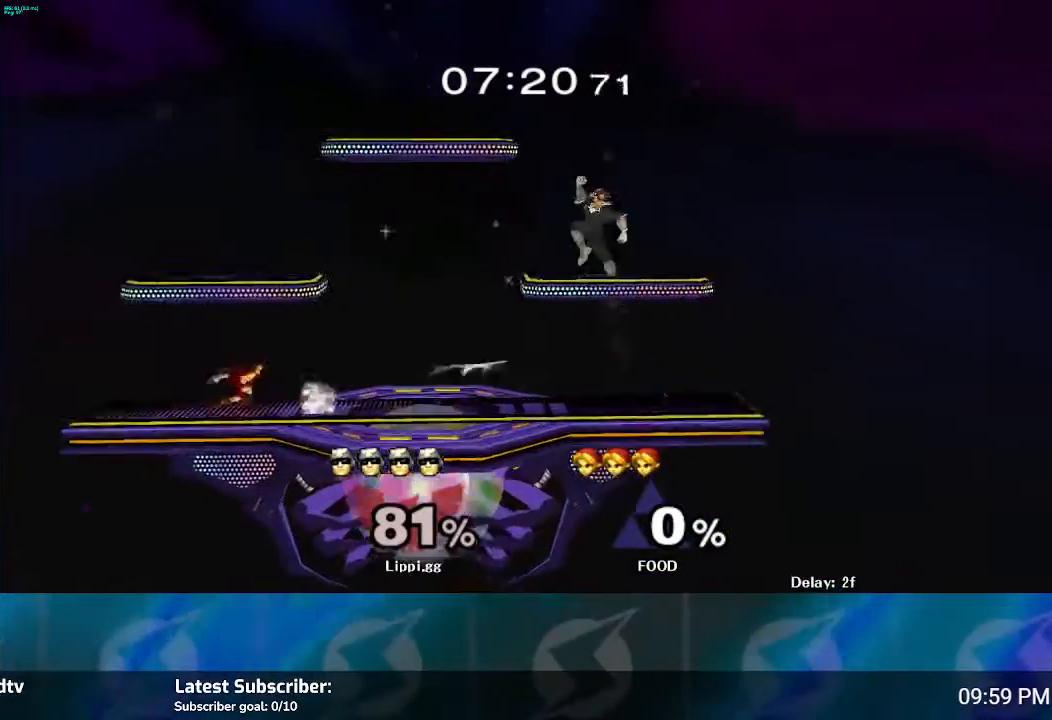
{"buttons": [], "left_stick": "up-left", "right_stick": "center", "events": [[134, "A", "down"], [134, "left_stick", "up-left"], [301, "A", "up"]]}
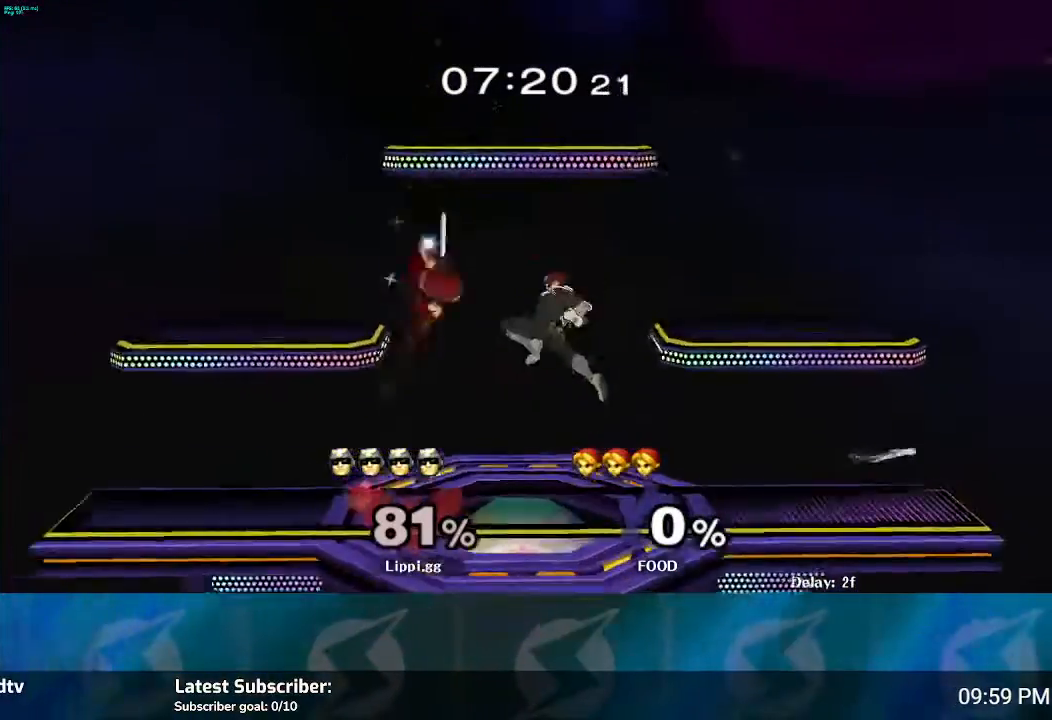
{"buttons": [], "left_stick": "center", "right_stick": "center", "events": [[133, "A", "down"], [233, "A", "up"], [434, "left_stick", "center"]]}
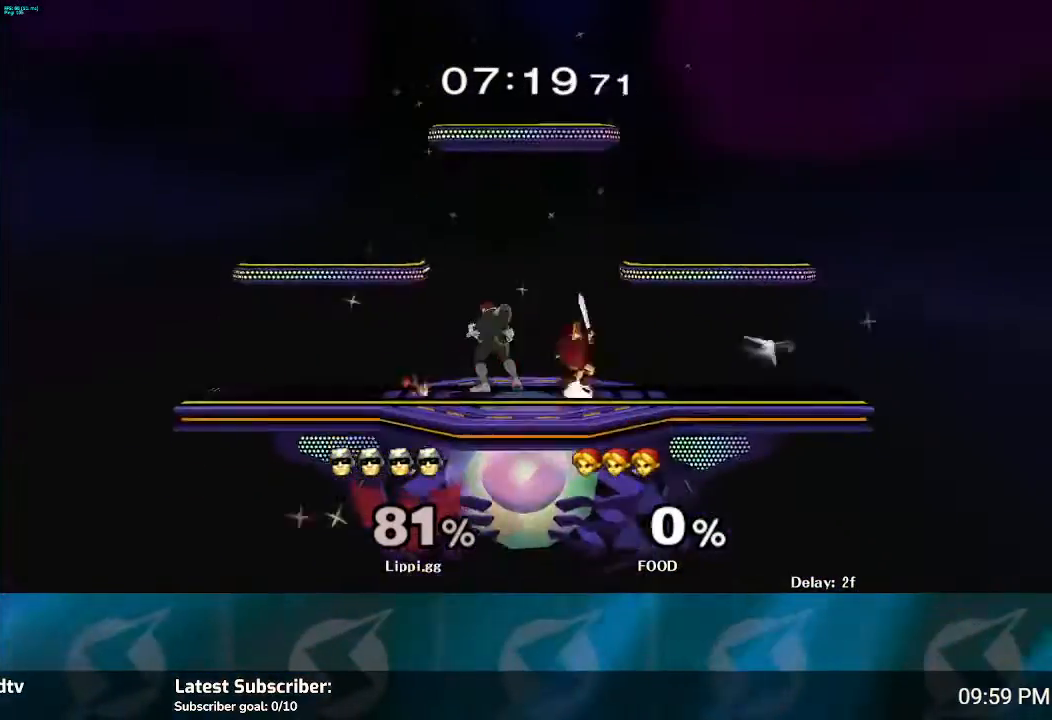
{"buttons": [], "left_stick": "right", "right_stick": "center", "events": [[167, "left_stick", "right"], [267, "A", "down"], [367, "A", "up"], [434, "A", "down"], [501, "A", "up"]]}
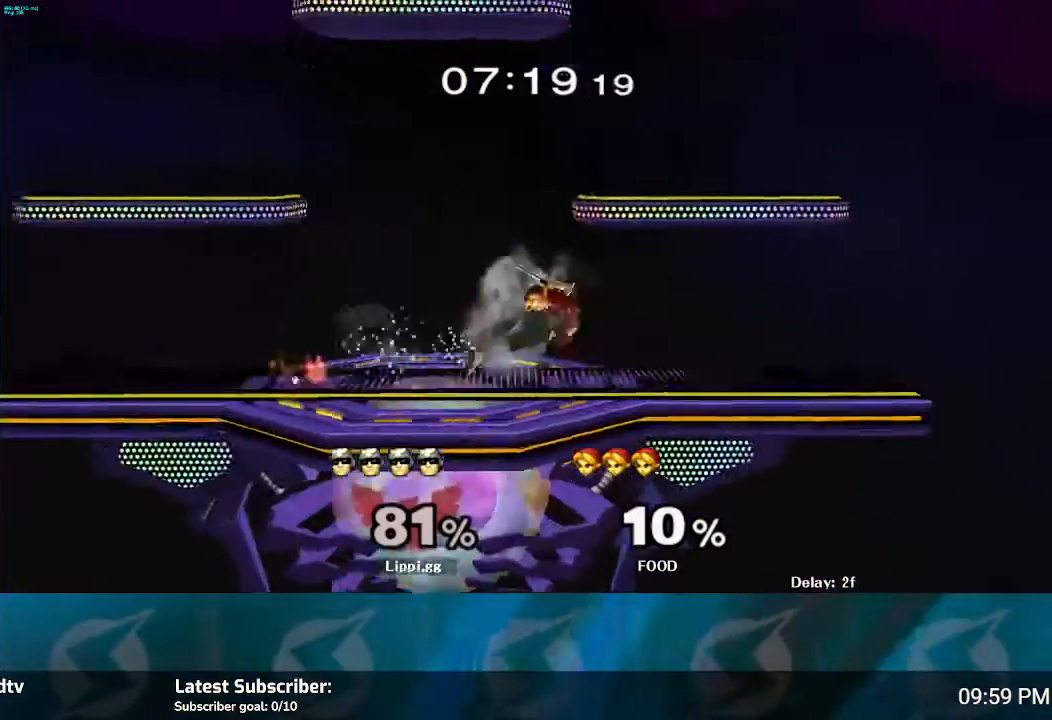
{"buttons": [], "left_stick": "center", "right_stick": "center", "events": [[100, "A", "down"], [167, "A", "up"], [300, "left_stick", "center"]]}
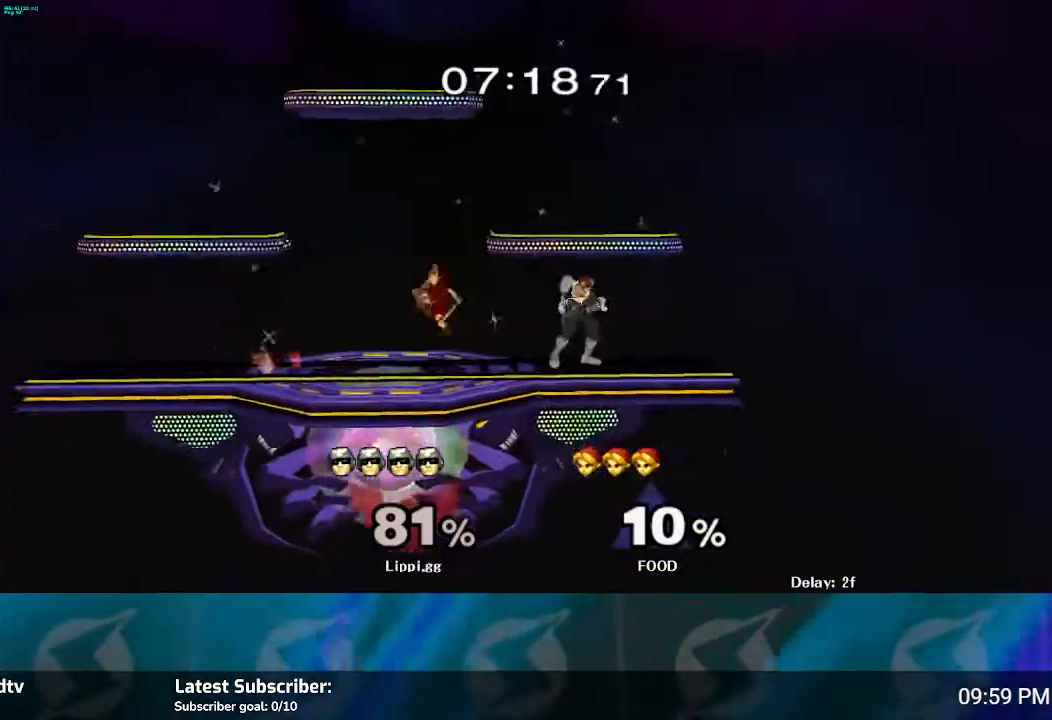
{"buttons": ["Z"], "left_stick": "left", "right_stick": "center", "events": [[67, "left_stick", "left"], [134, "Z", "down"], [234, "left_stick", "center"], [301, "left_stick", "left"]]}
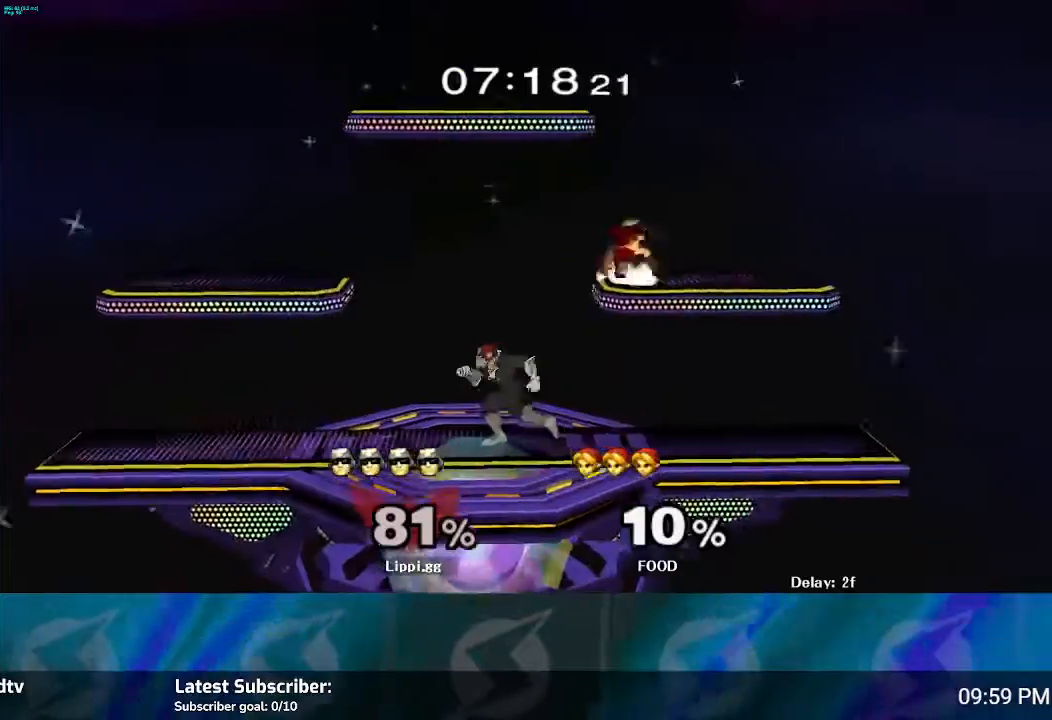
{"buttons": ["Z"], "left_stick": "left", "right_stick": "center", "events": [[33, "left_stick", "center"], [167, "Z", "up"], [300, "Z", "down"], [434, "left_stick", "left"]]}
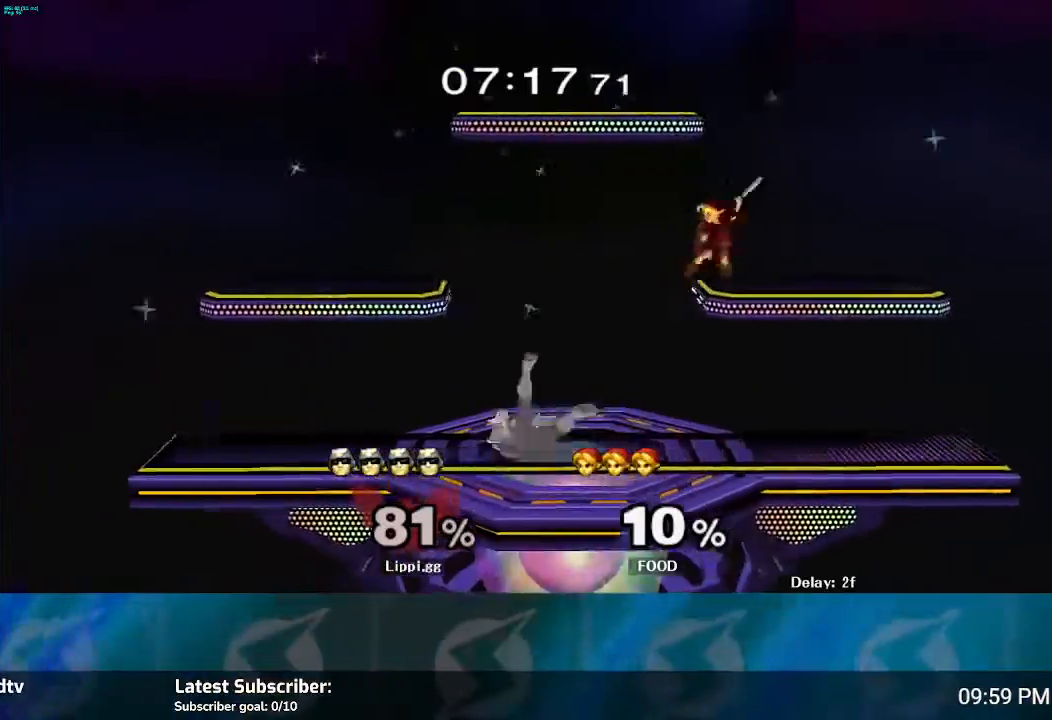
{"buttons": [], "left_stick": "center", "right_stick": "center", "events": [[34, "left_stick", "center"], [100, "left_stick", "left"], [267, "Z", "up"], [367, "left_stick", "center"]]}
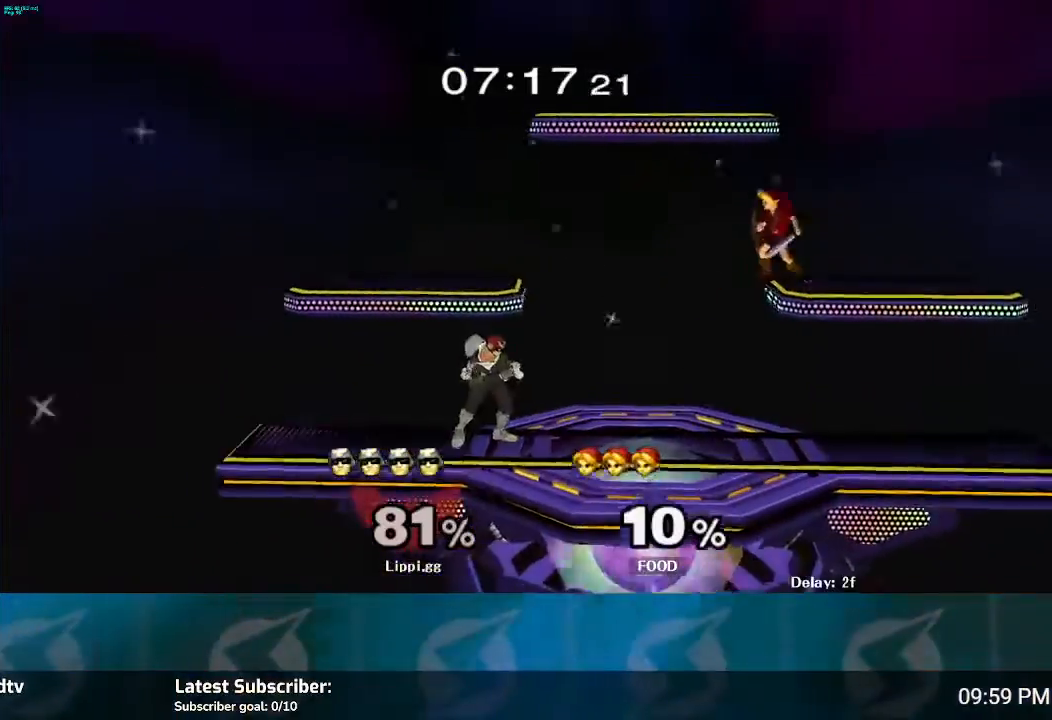
{"buttons": ["Y"], "left_stick": "right", "right_stick": "center", "events": [[33, "left_stick", "down-left"], [133, "L1", "down"], [267, "L1", "up"], [300, "Y", "down"], [300, "left_stick", "right"], [400, "Y", "up"], [467, "Y", "down"]]}
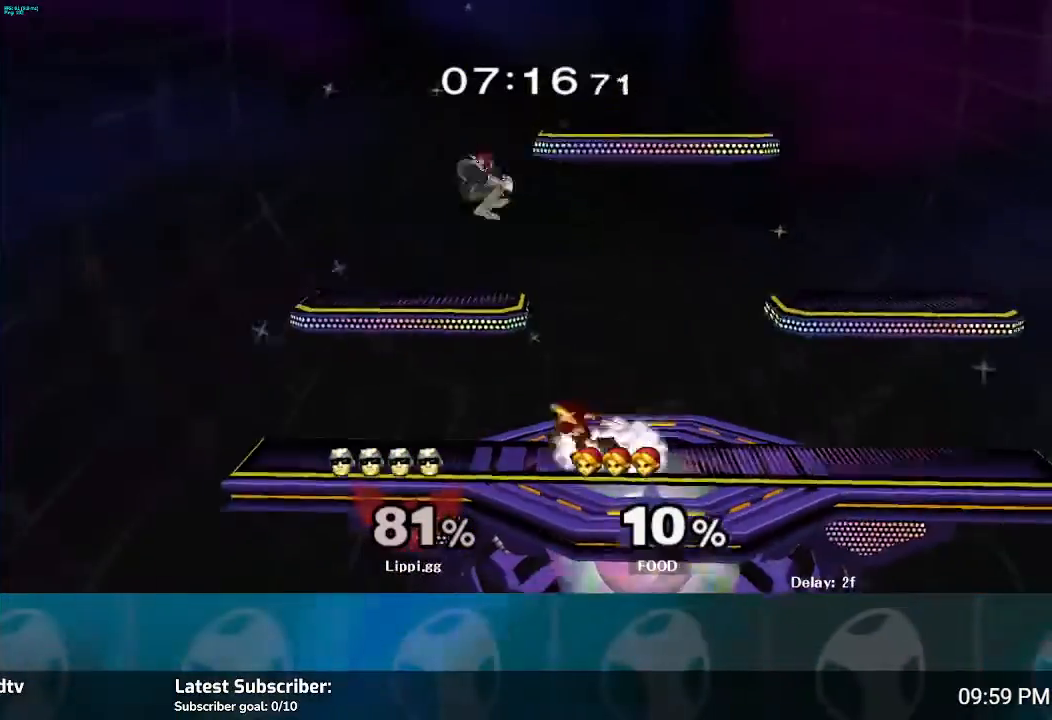
{"buttons": [], "left_stick": "down", "right_stick": "down", "events": [[67, "Y", "up"], [234, "left_stick", "center"], [301, "right_stick", "down"], [334, "left_stick", "down"], [401, "right_stick", "center"], [467, "right_stick", "down"]]}